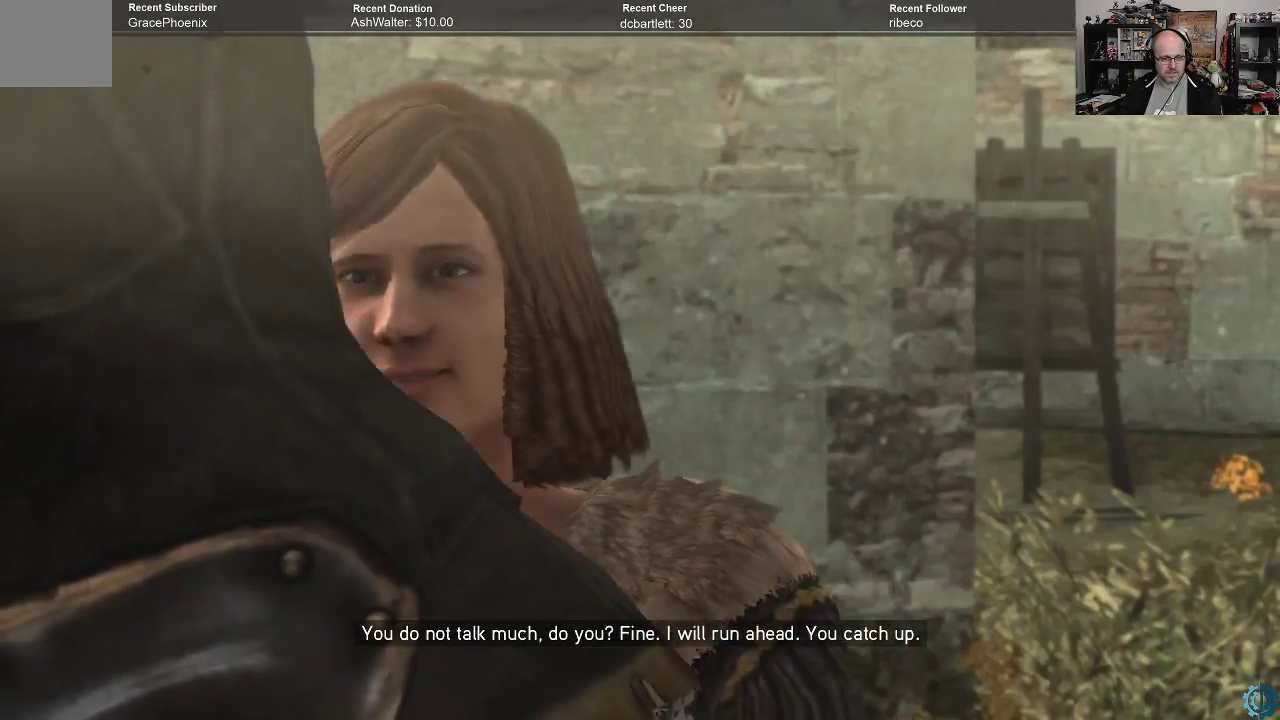
Gameplay with a controller (Xbox layout); each line is a JSON object with the inputs held at the frame after it. "events" lists button and stick changes between this image and that frame as [ms after this image, input, new state], when the widget could be followed in between.
{"buttons": [], "left_stick": "center", "right_stick": "left", "events": [[267, "right_stick", "up"], [367, "right_stick", "up-left"], [500, "right_stick", "left"]]}
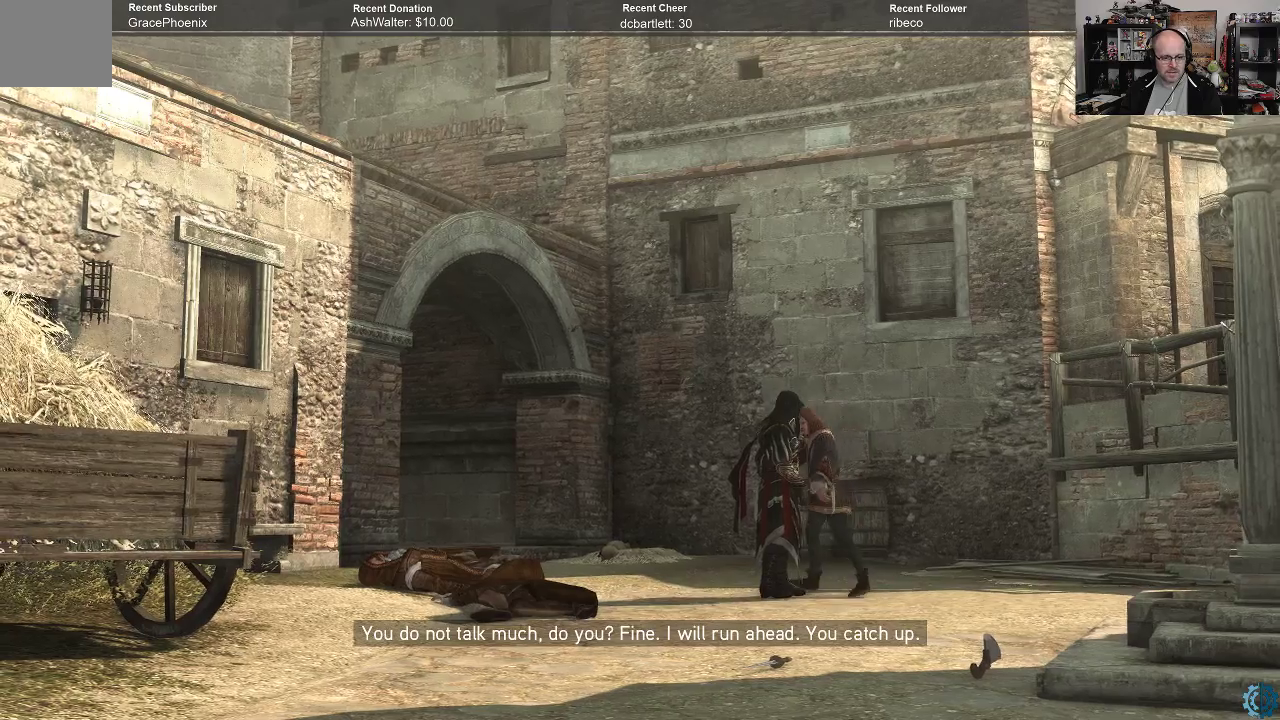
{"buttons": [], "left_stick": "center", "right_stick": "center", "events": [[233, "right_stick", "center"]]}
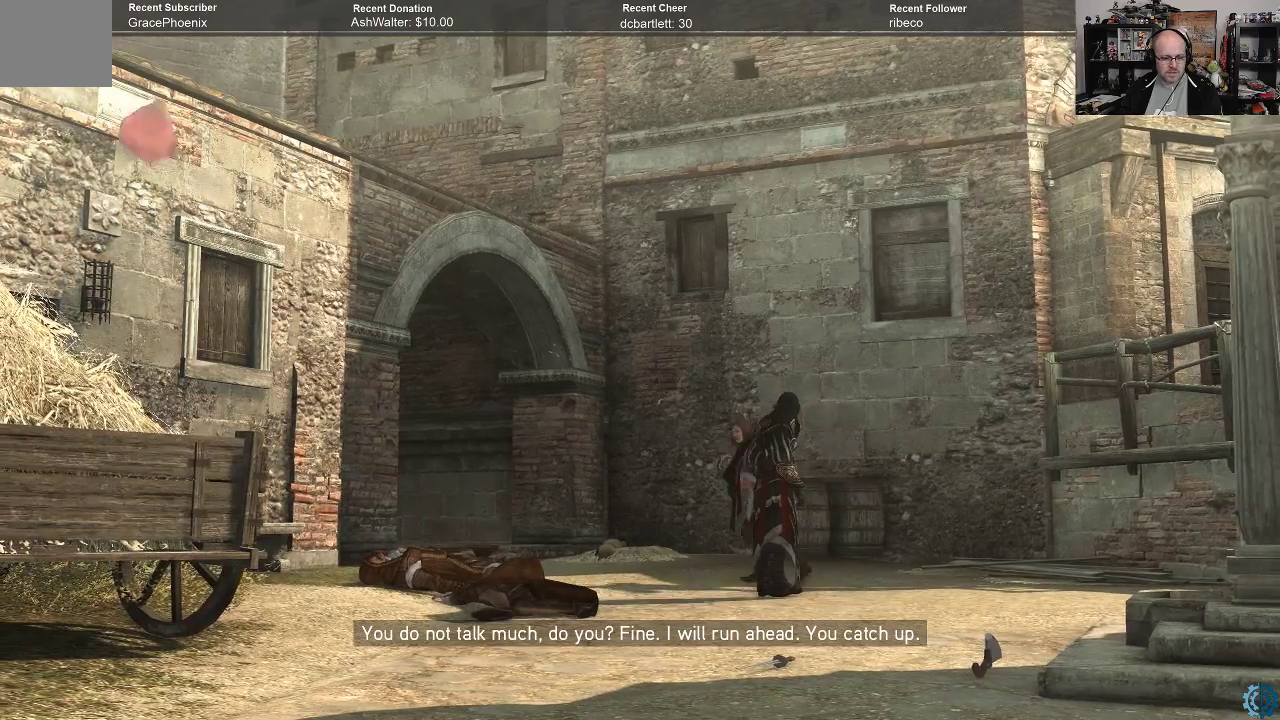
{"buttons": [], "left_stick": "center", "right_stick": "center", "events": []}
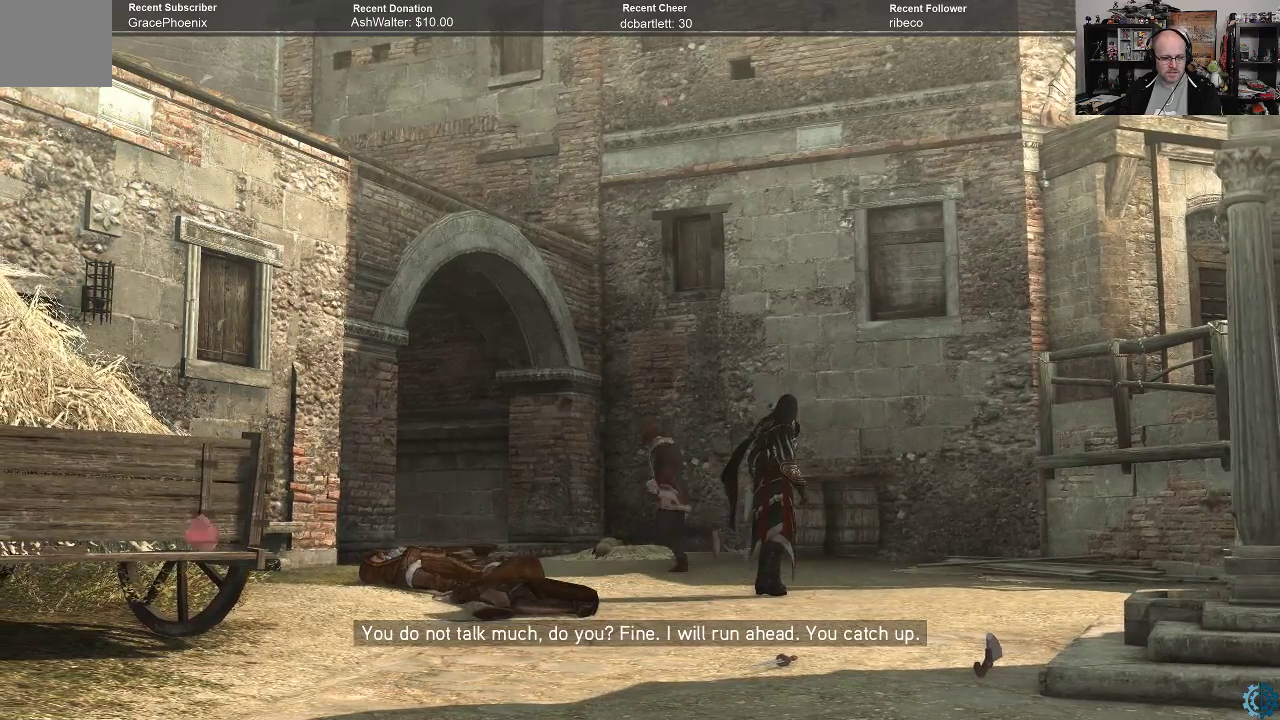
{"buttons": [], "left_stick": "center", "right_stick": "center", "events": []}
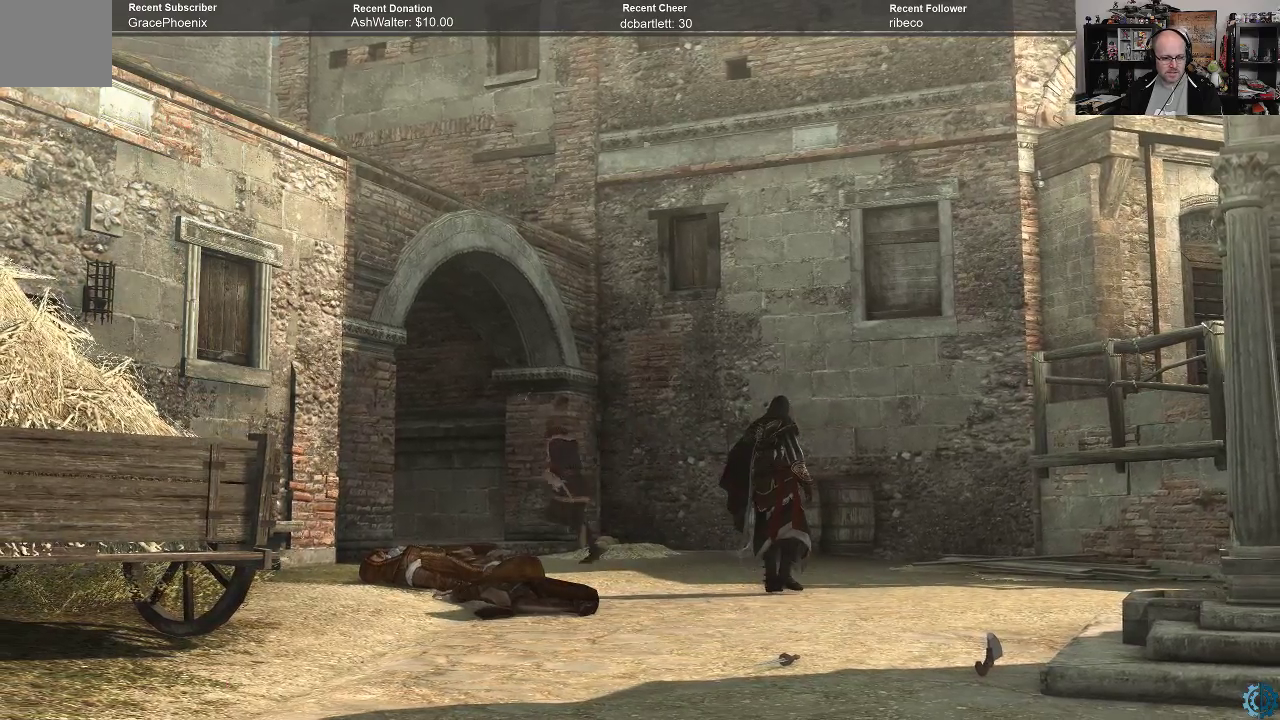
{"buttons": [], "left_stick": "center", "right_stick": "center", "events": []}
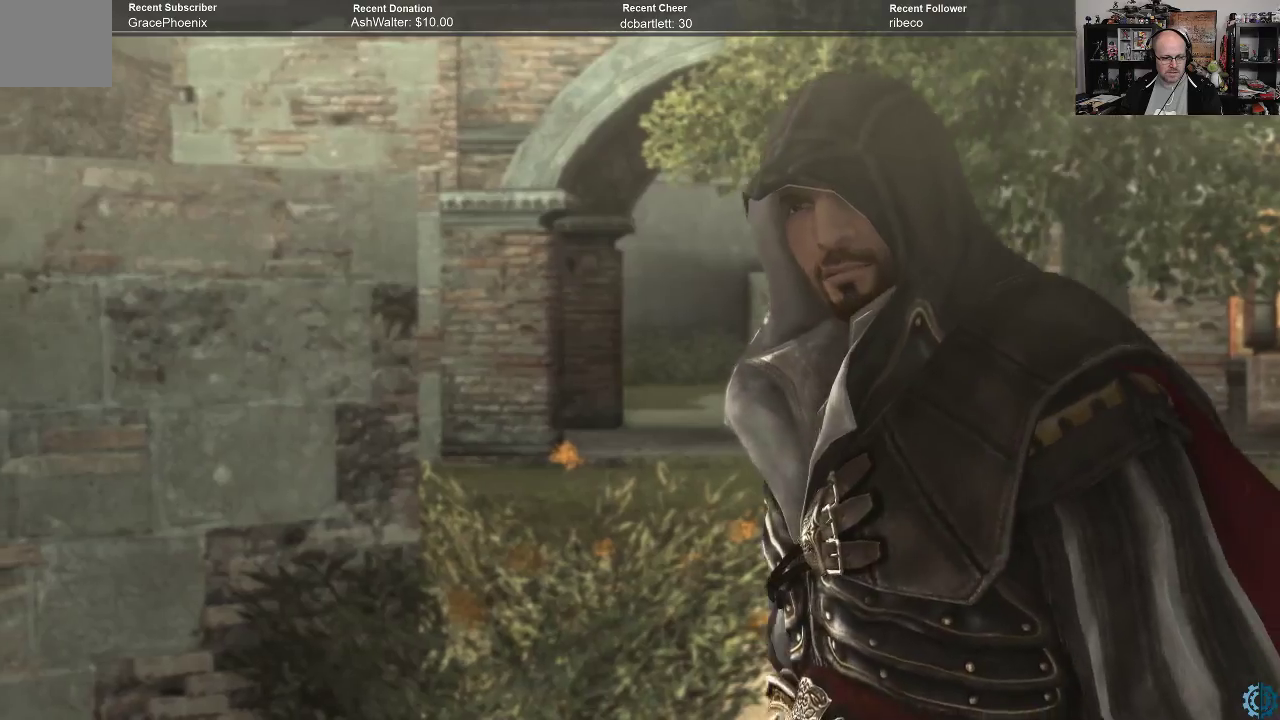
{"buttons": [], "left_stick": "center", "right_stick": "center", "events": []}
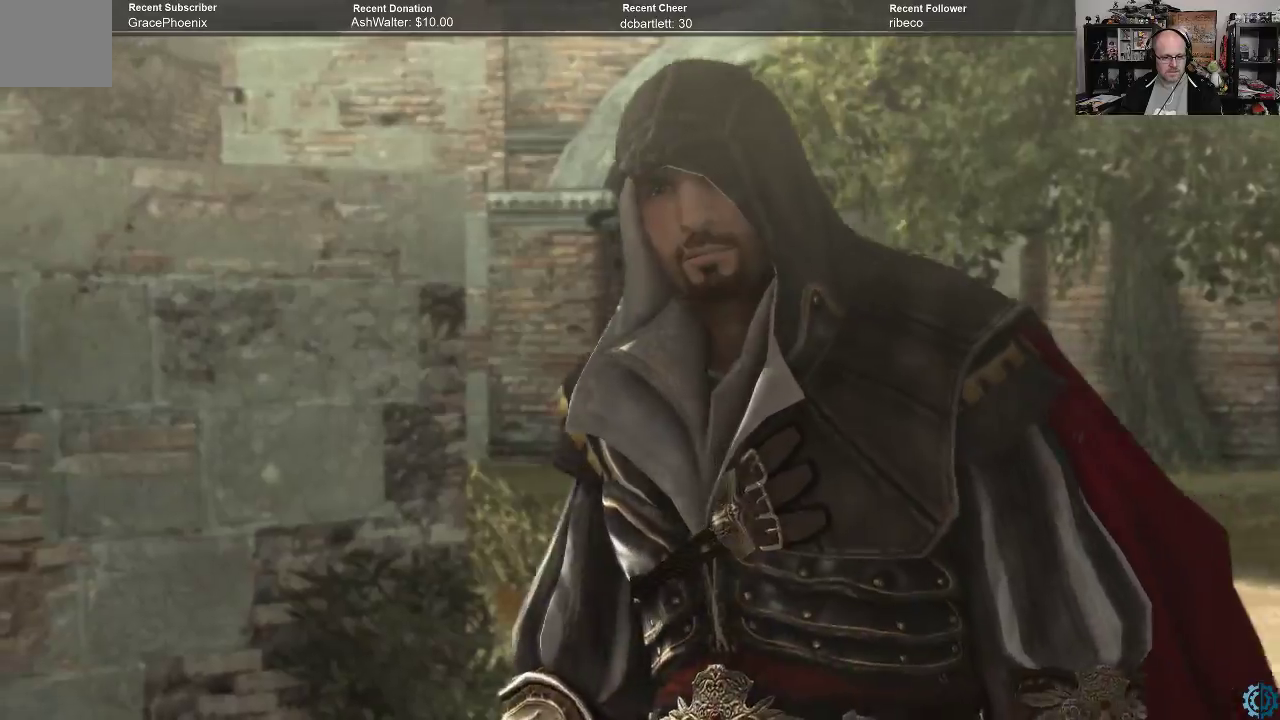
{"buttons": [], "left_stick": "center", "right_stick": "center", "events": []}
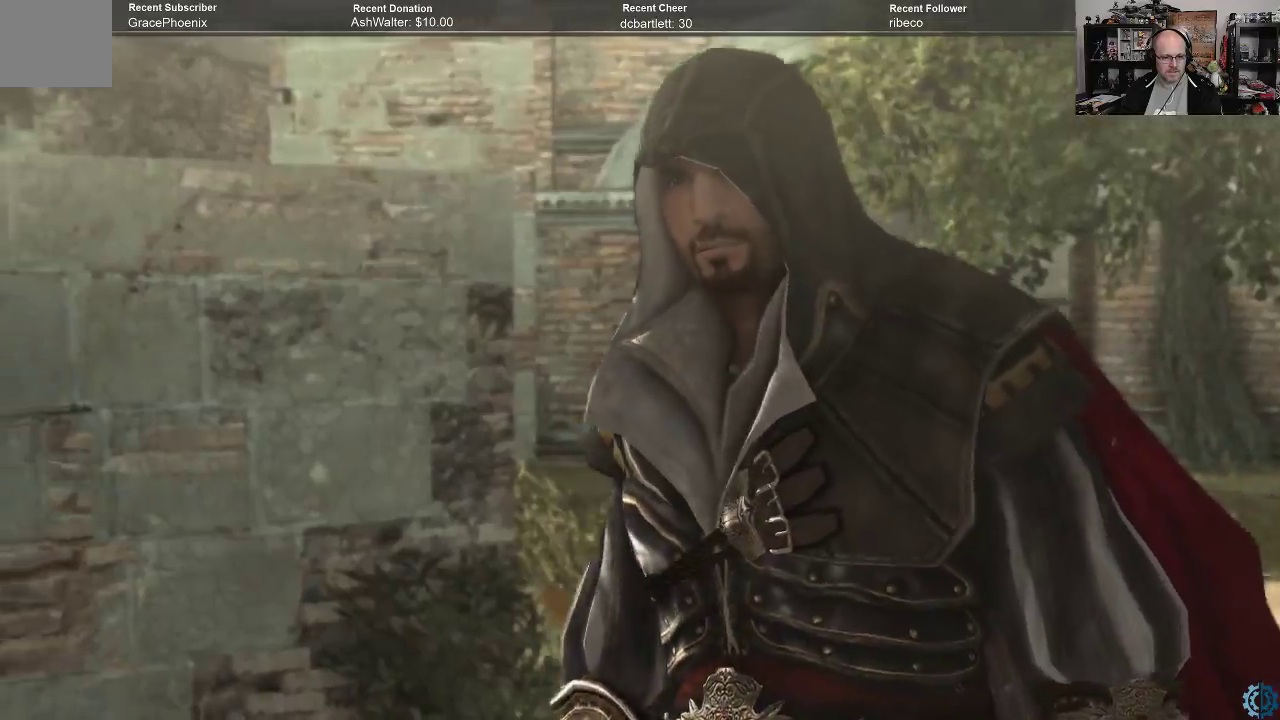
{"buttons": [], "left_stick": "center", "right_stick": "center", "events": []}
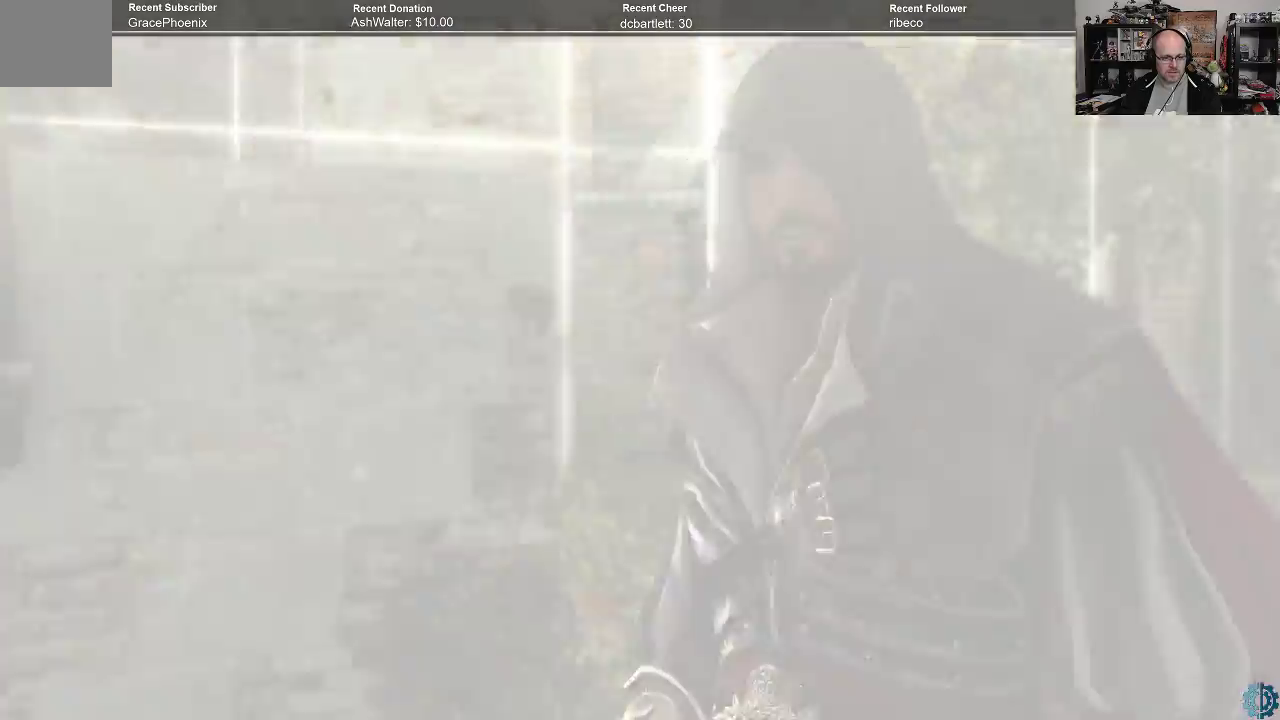
{"buttons": [], "left_stick": "center", "right_stick": "center", "events": []}
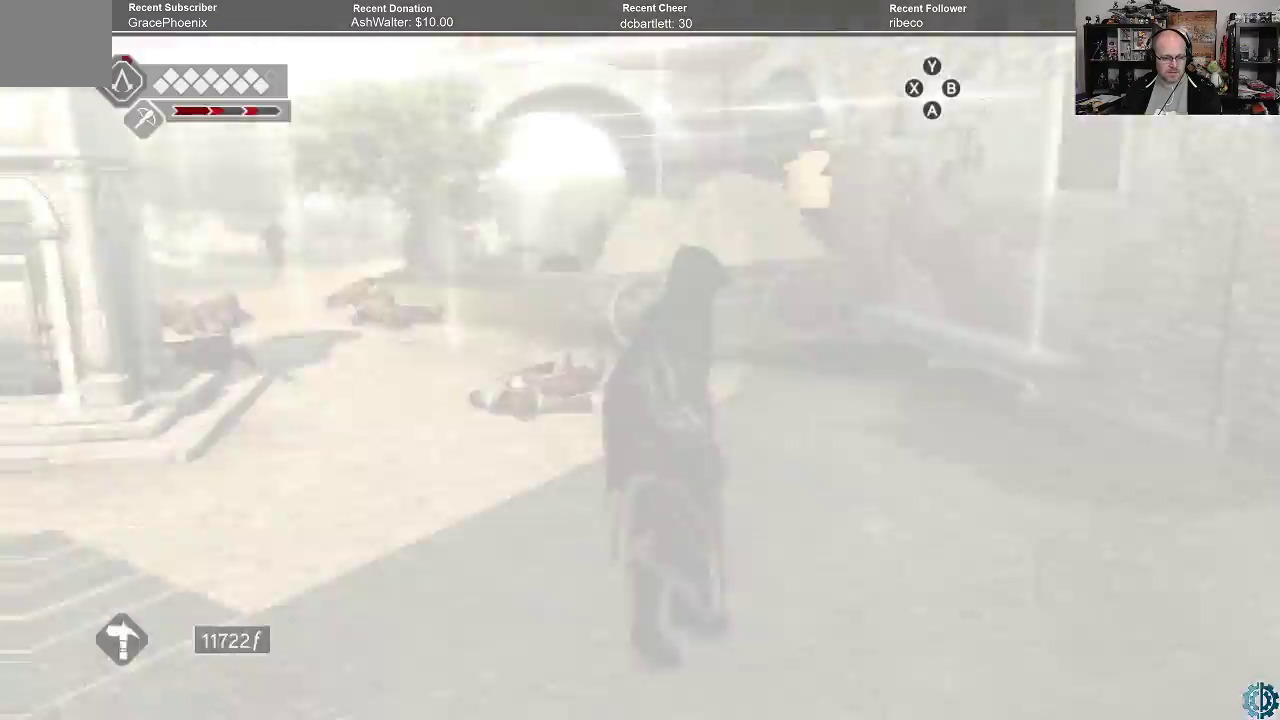
{"buttons": [], "left_stick": "center", "right_stick": "center", "events": []}
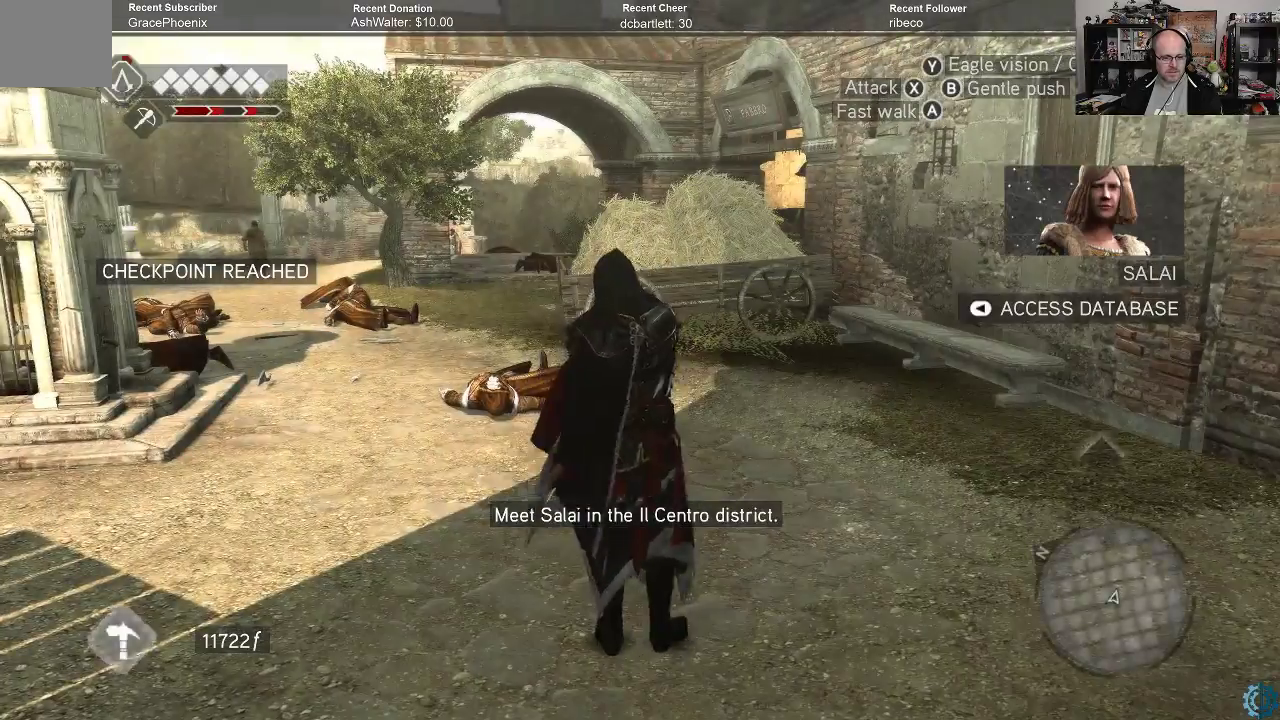
{"buttons": [], "left_stick": "center", "right_stick": "left", "events": [[300, "right_stick", "left"]]}
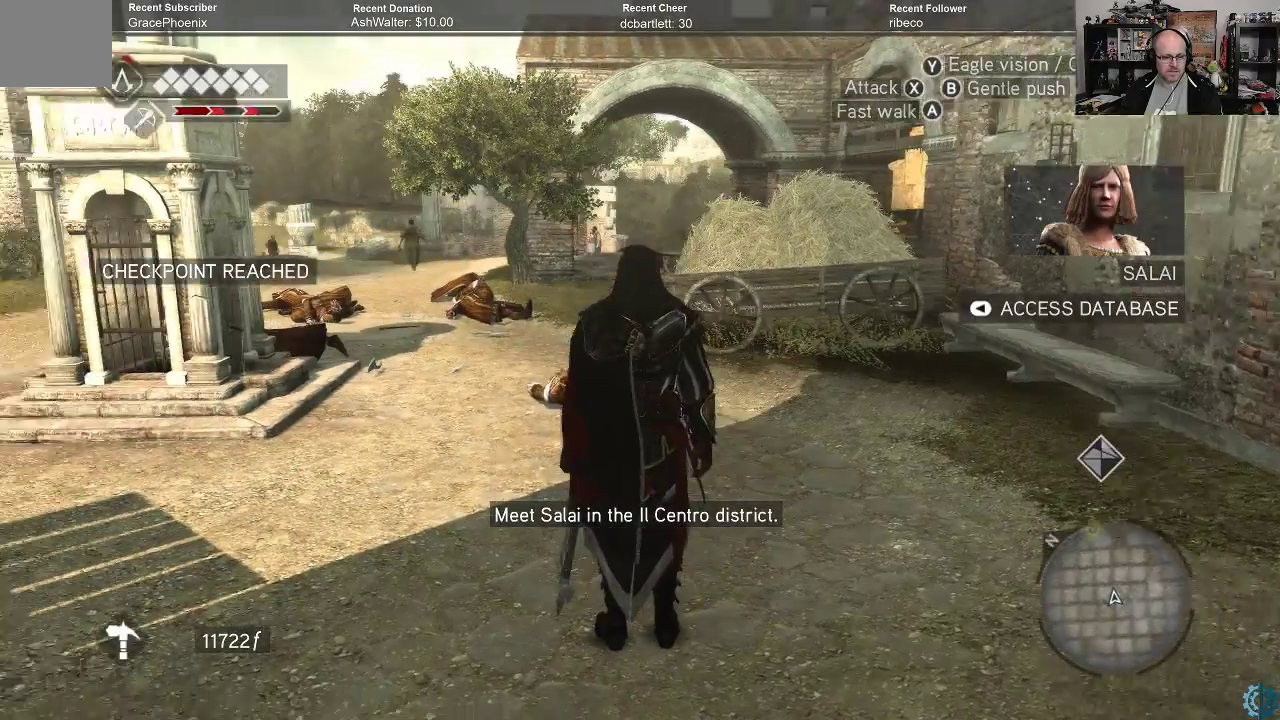
{"buttons": [], "left_stick": "center", "right_stick": "center", "events": [[67, "right_stick", "center"]]}
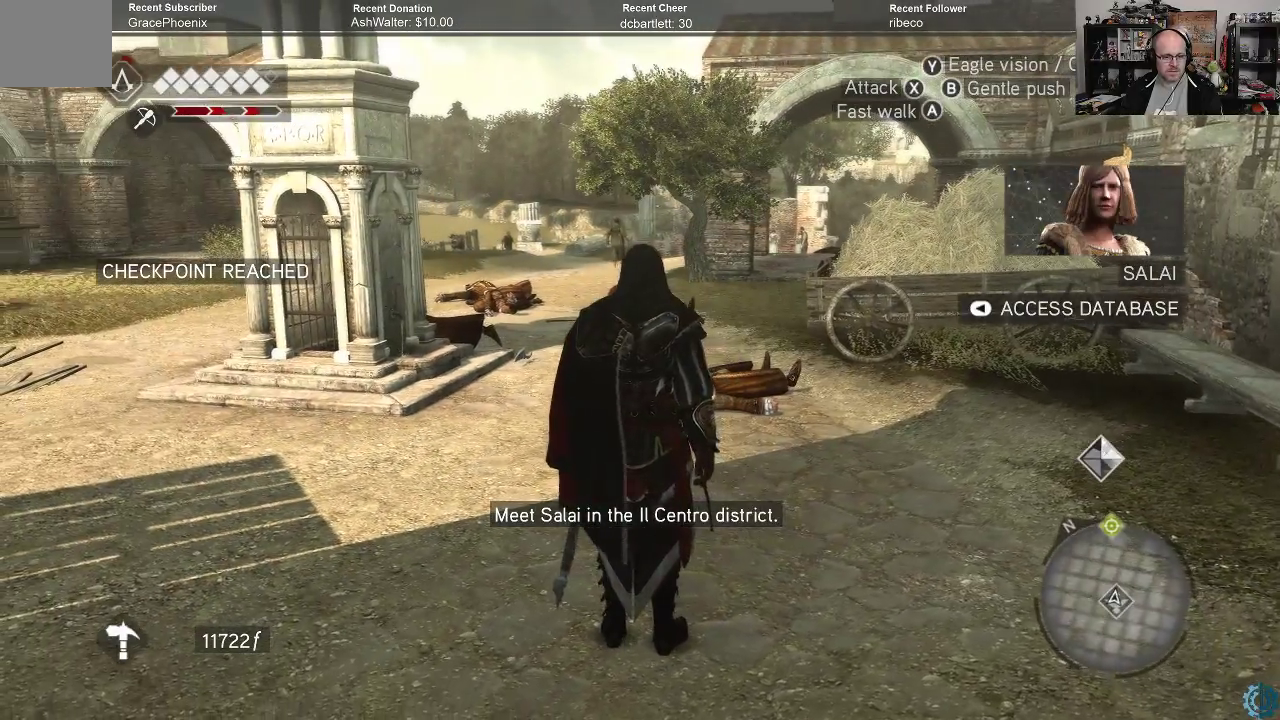
{"buttons": [], "left_stick": "center", "right_stick": "center", "events": []}
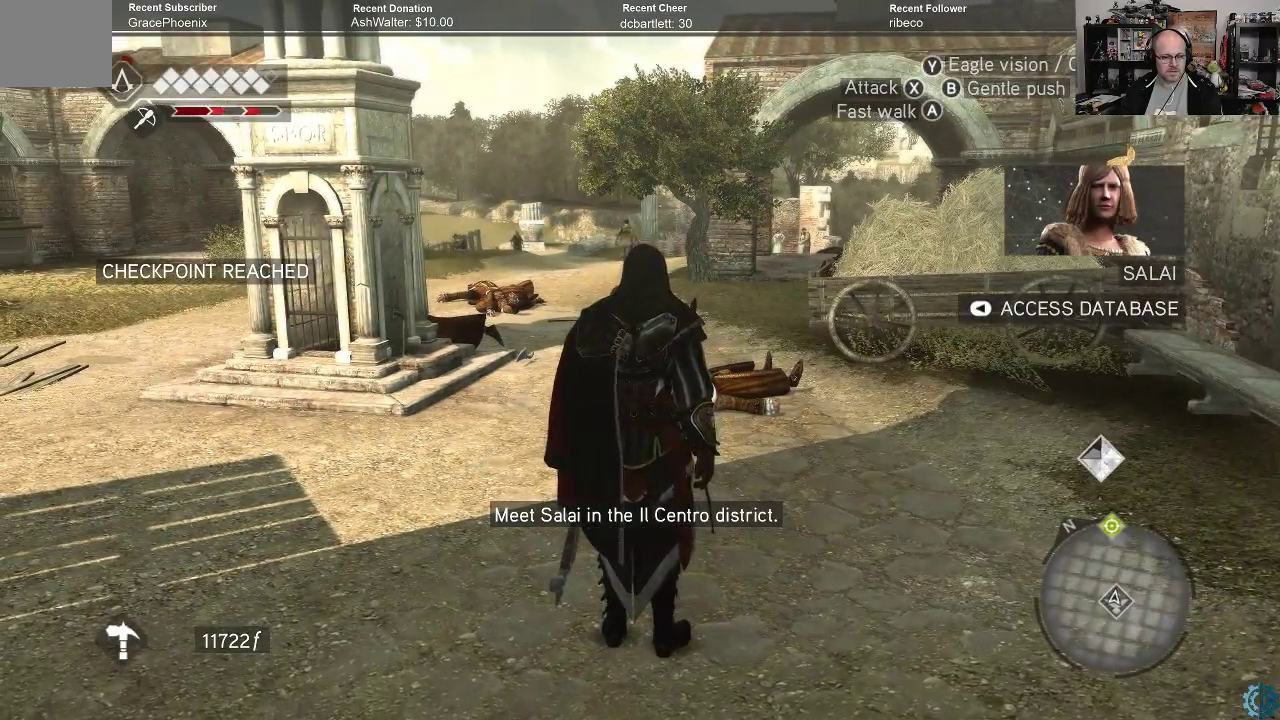
{"buttons": ["A", "R2"], "left_stick": "up", "right_stick": "center", "events": [[33, "left_stick", "up"], [67, "R2", "down"], [467, "A", "down"]]}
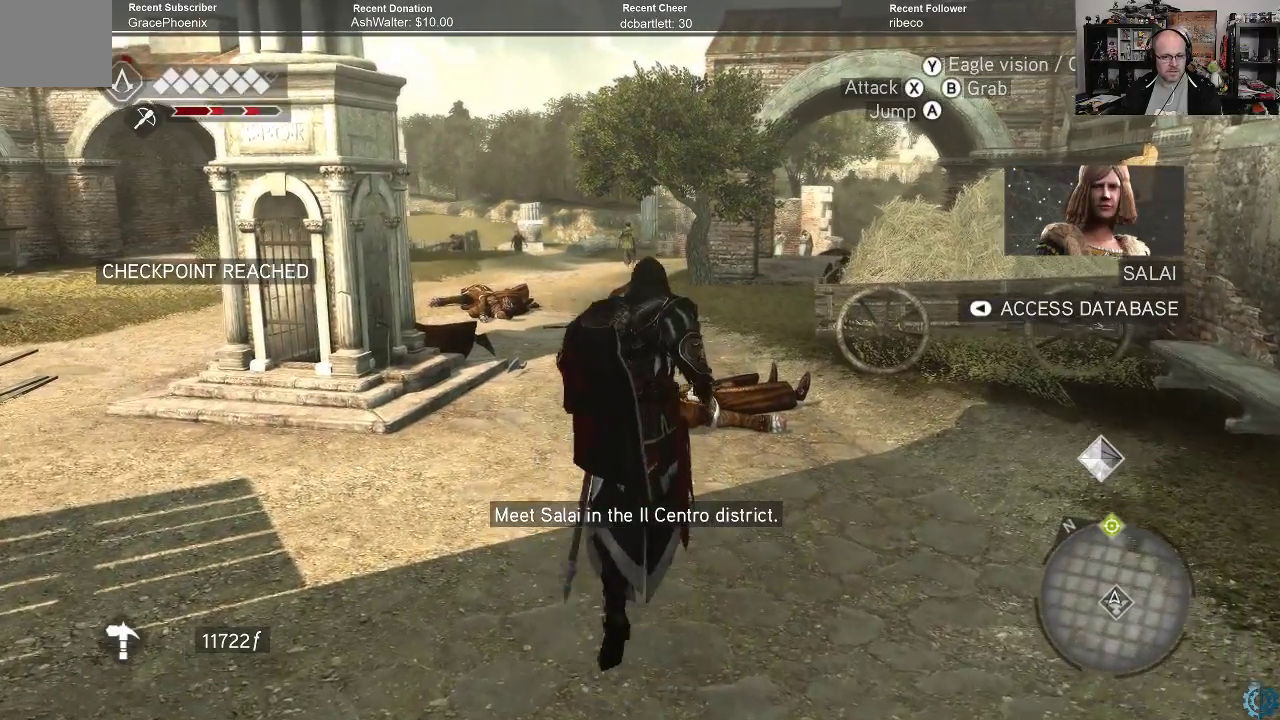
{"buttons": ["A", "R2"], "left_stick": "up", "right_stick": "center", "events": []}
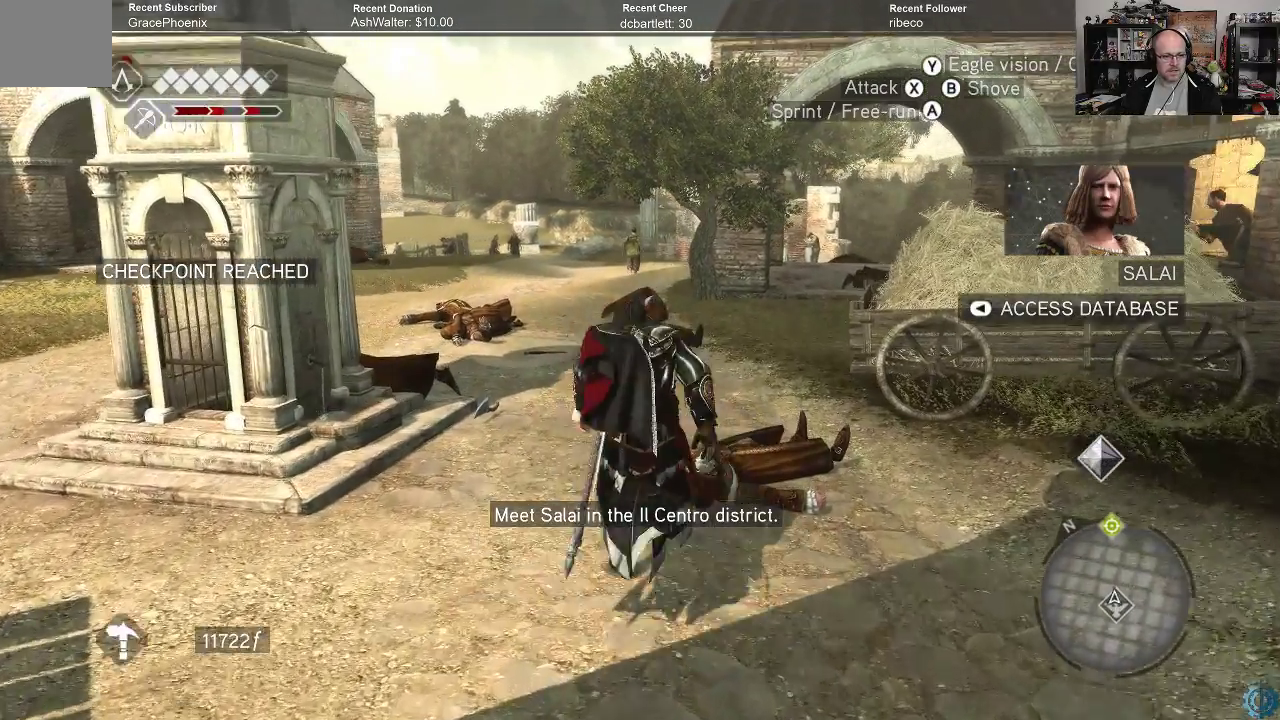
{"buttons": ["A", "R2"], "left_stick": "up", "right_stick": "center", "events": []}
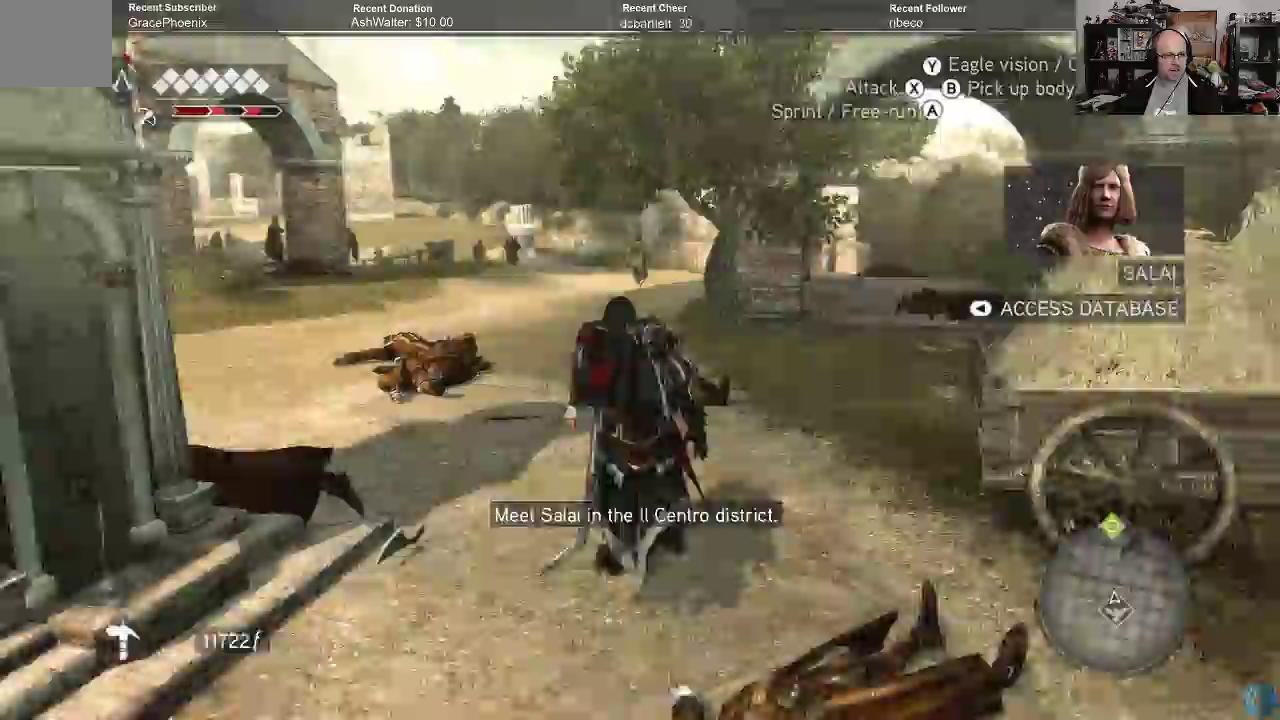
{"buttons": ["A", "R2"], "left_stick": "up", "right_stick": "center", "events": []}
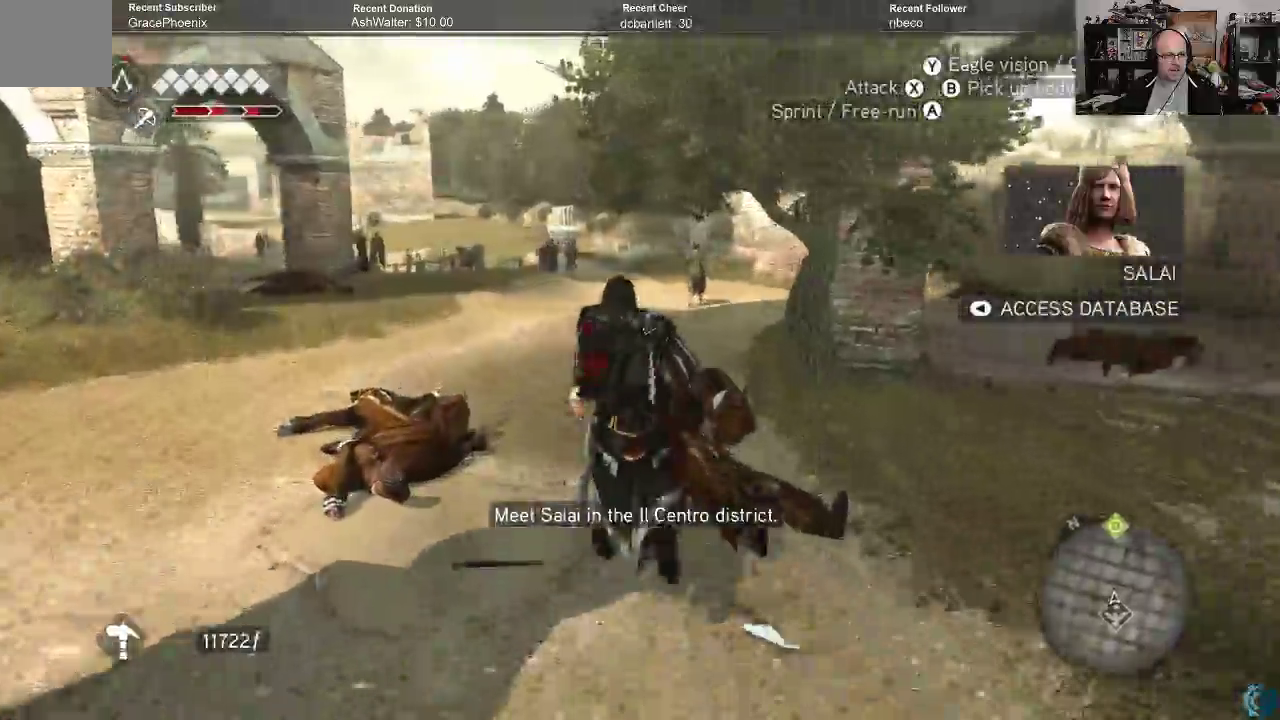
{"buttons": ["A", "R2"], "left_stick": "up", "right_stick": "center", "events": []}
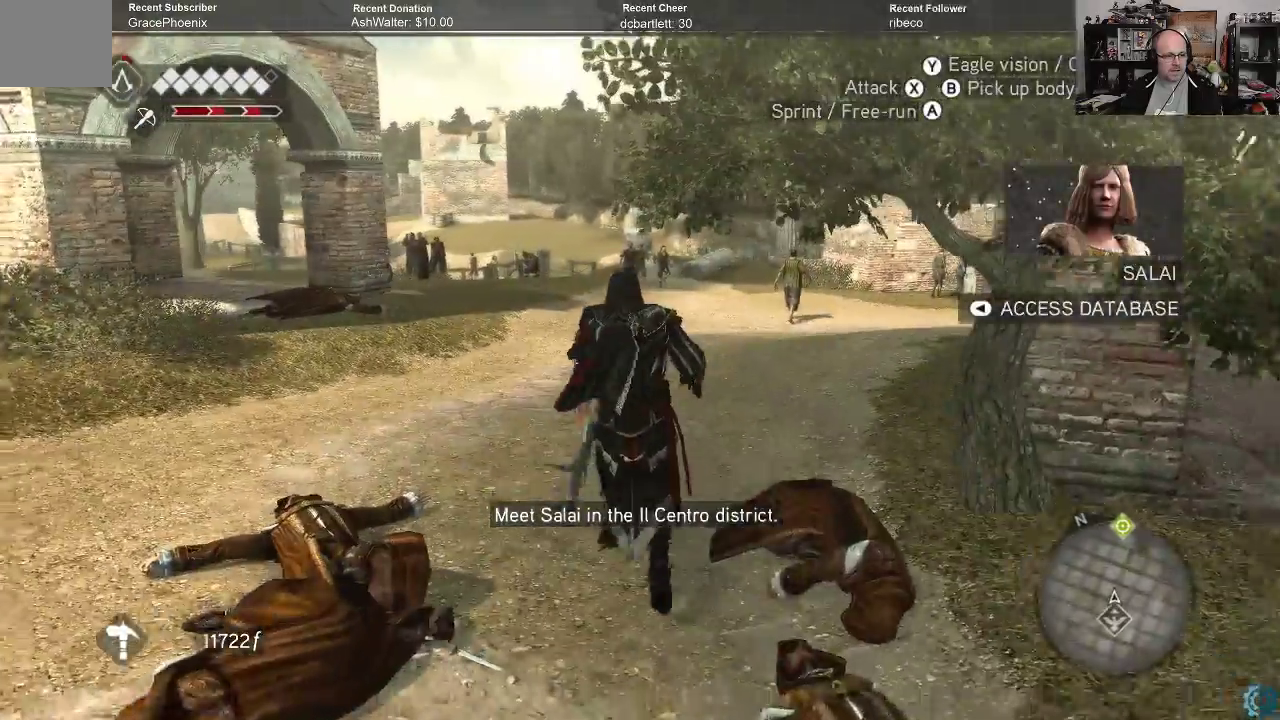
{"buttons": ["A", "R2"], "left_stick": "up", "right_stick": "center", "events": []}
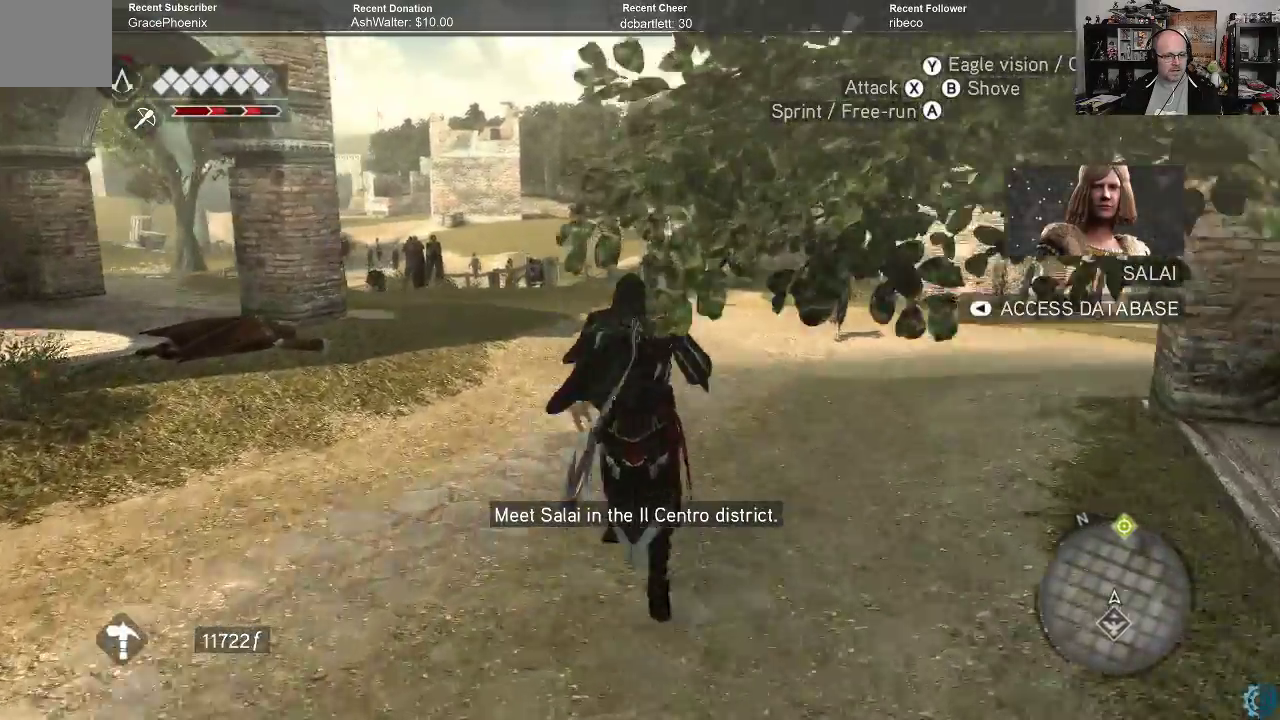
{"buttons": ["A", "R2"], "left_stick": "up", "right_stick": "center", "events": []}
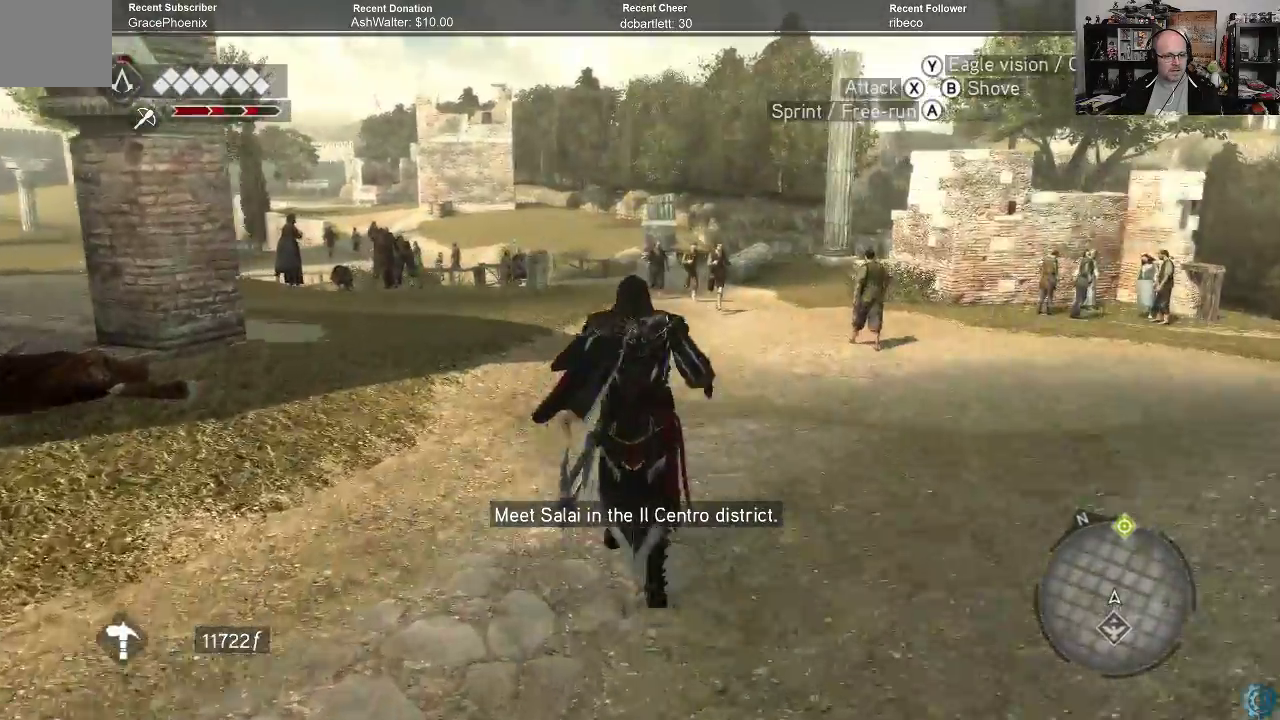
{"buttons": ["A", "R2"], "left_stick": "up", "right_stick": "center", "events": []}
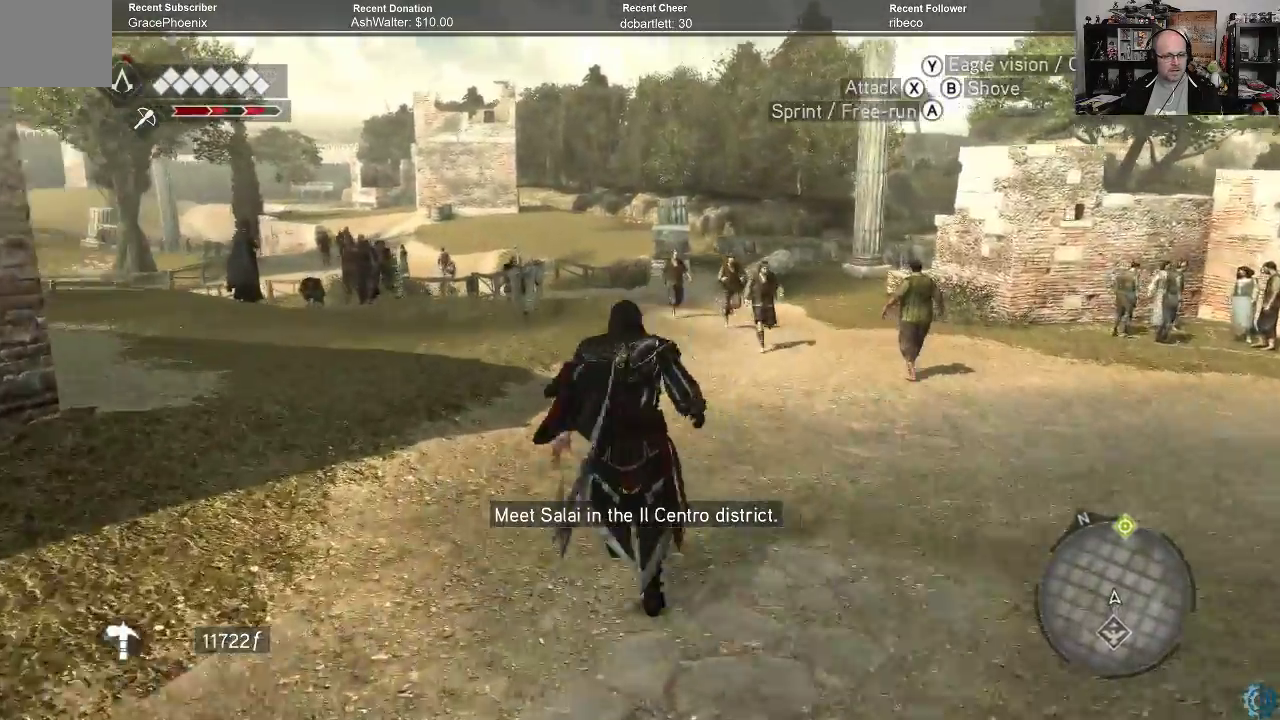
{"buttons": ["A", "R2"], "left_stick": "up", "right_stick": "center", "events": []}
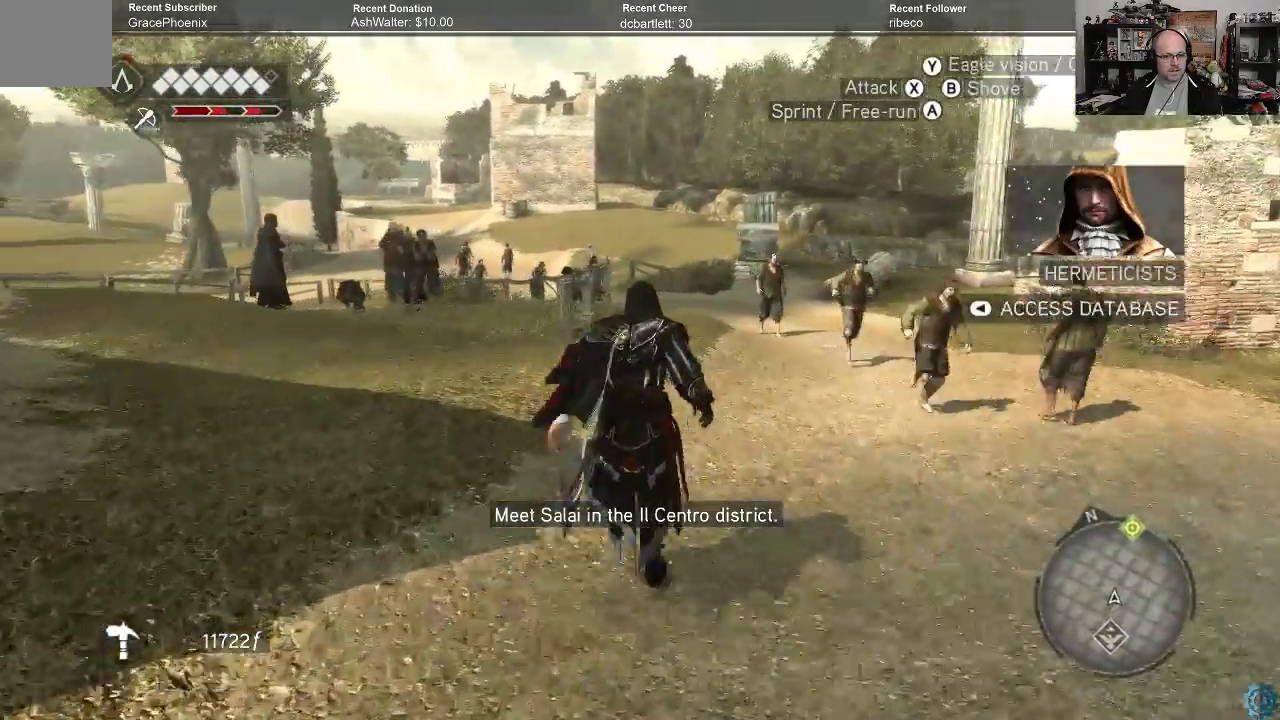
{"buttons": ["A", "R2"], "left_stick": "up", "right_stick": "center", "events": []}
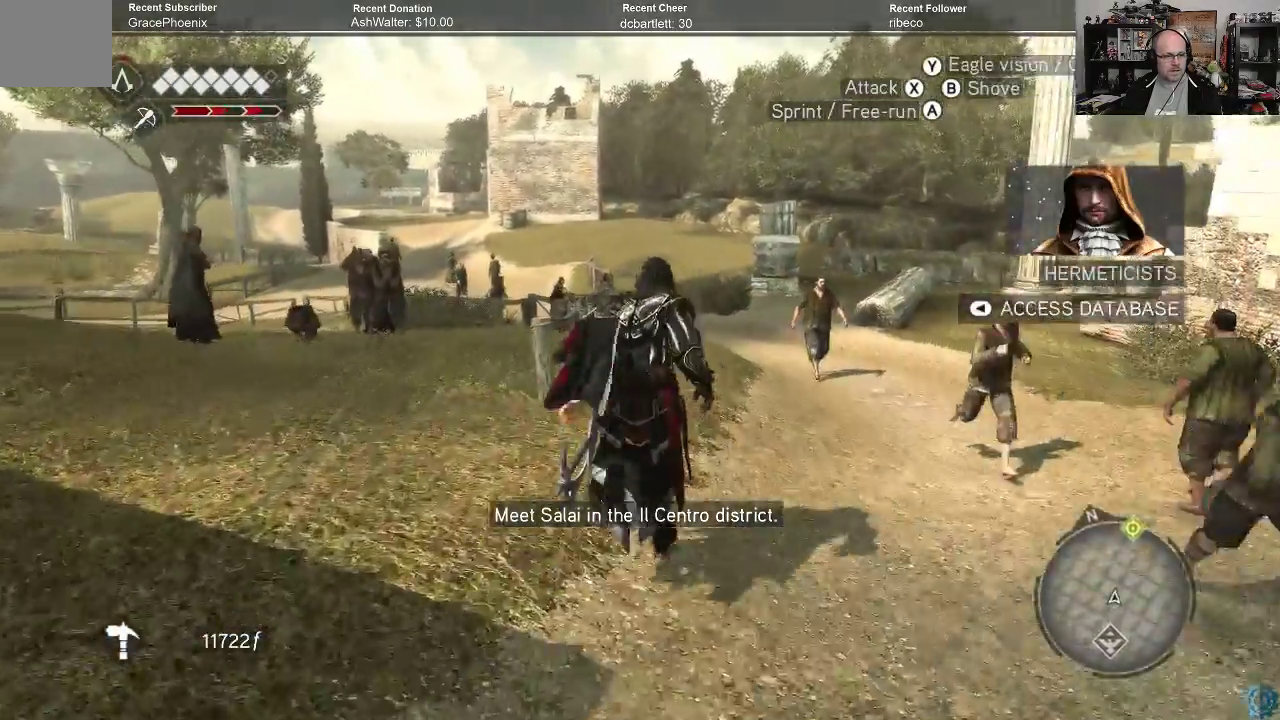
{"buttons": ["A", "R2"], "left_stick": "up", "right_stick": "center", "events": []}
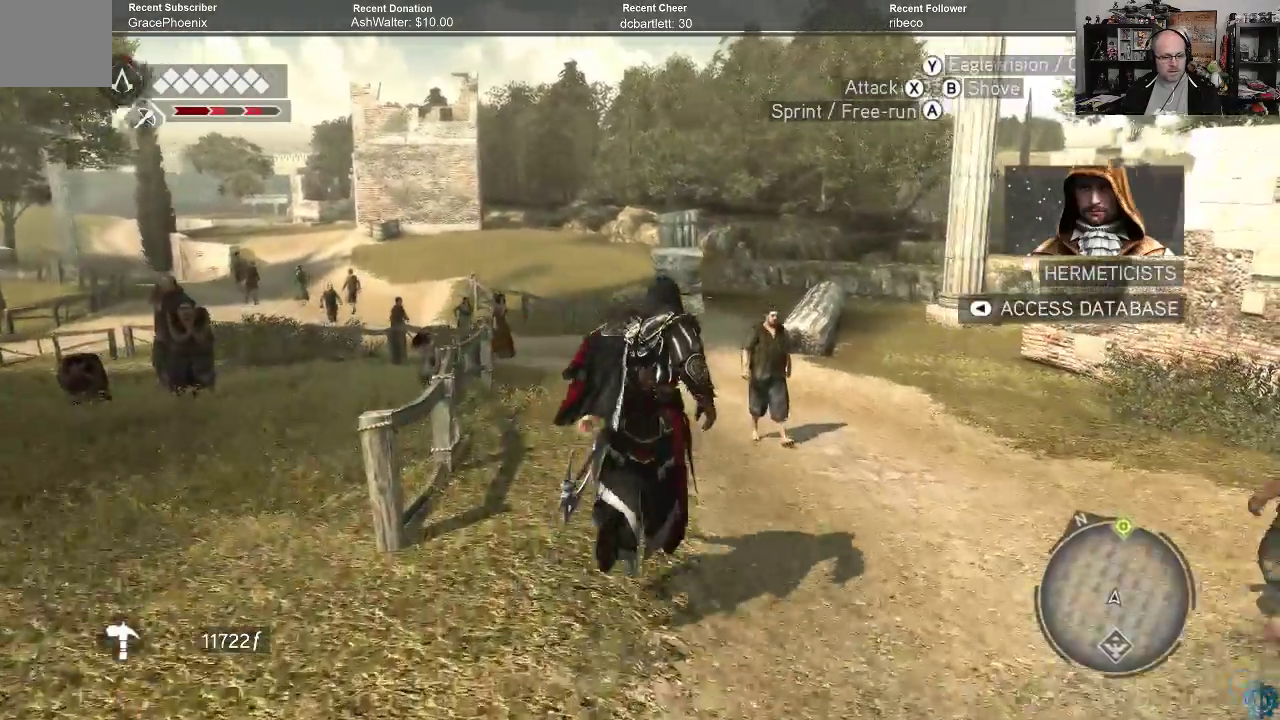
{"buttons": ["A", "R2"], "left_stick": "up", "right_stick": "center", "events": []}
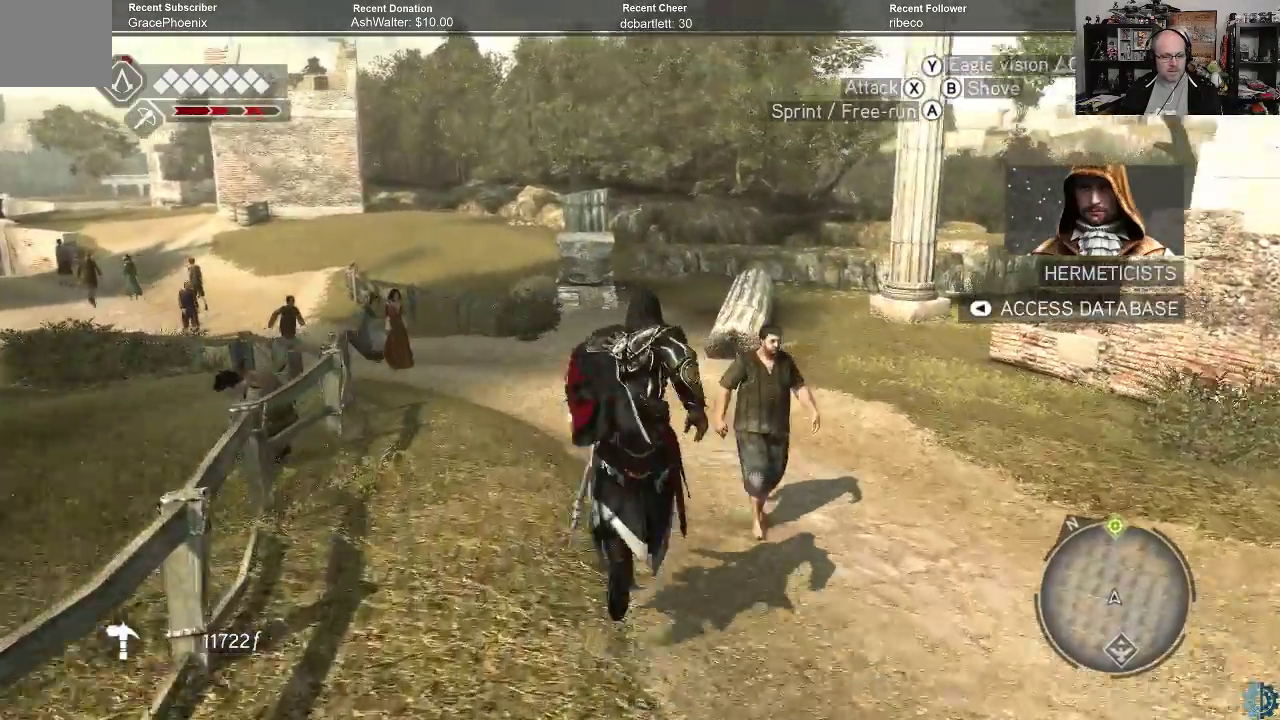
{"buttons": ["A", "R2"], "left_stick": "up", "right_stick": "center", "events": []}
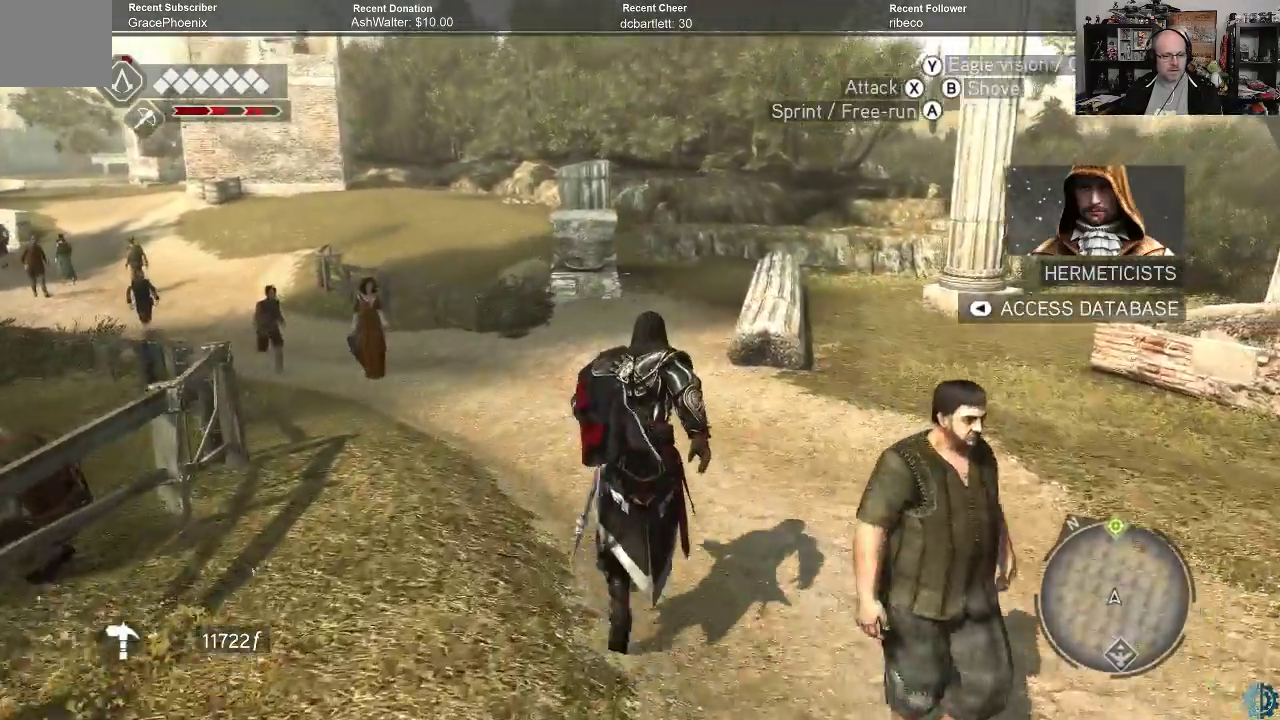
{"buttons": ["A", "R2"], "left_stick": "up", "right_stick": "center", "events": []}
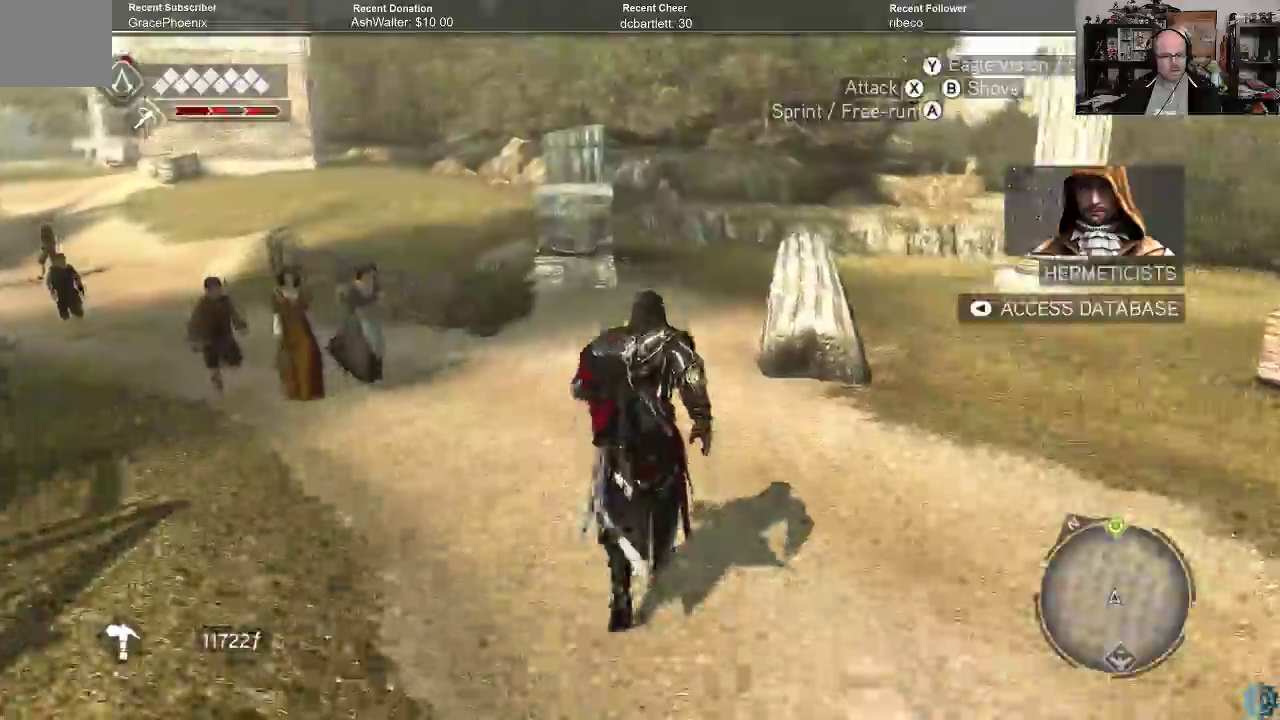
{"buttons": ["R2"], "left_stick": "up", "right_stick": "center", "events": [[433, "A", "up"]]}
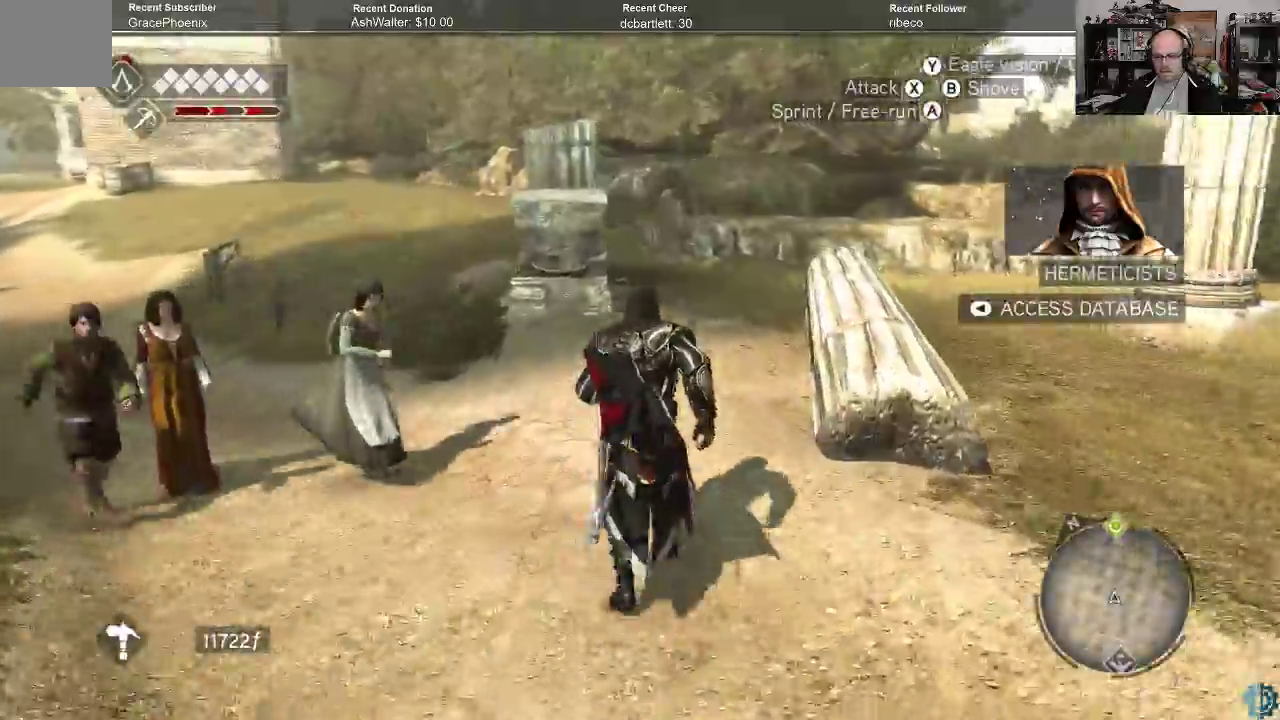
{"buttons": [], "left_stick": "up", "right_stick": "left", "events": [[33, "R2", "up"], [167, "right_stick", "left"]]}
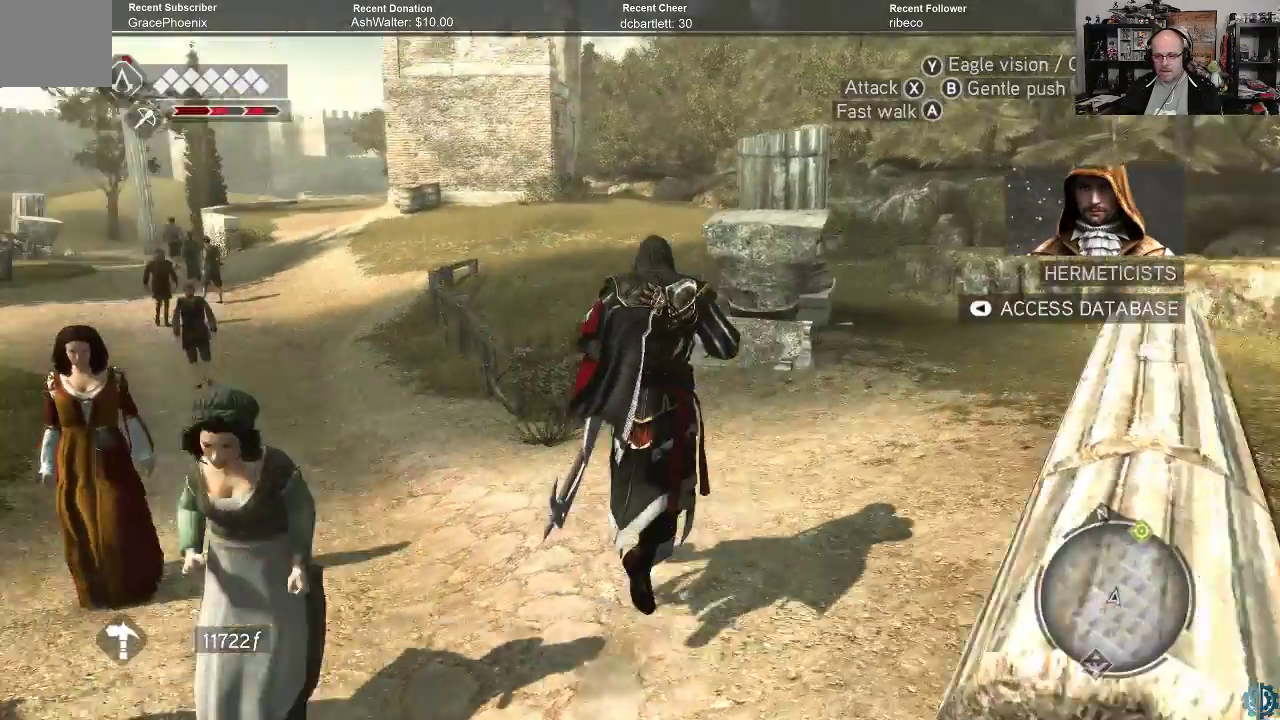
{"buttons": ["A", "R2"], "left_stick": "up", "right_stick": "center", "events": [[33, "right_stick", "center"], [233, "R2", "down"], [300, "A", "down"]]}